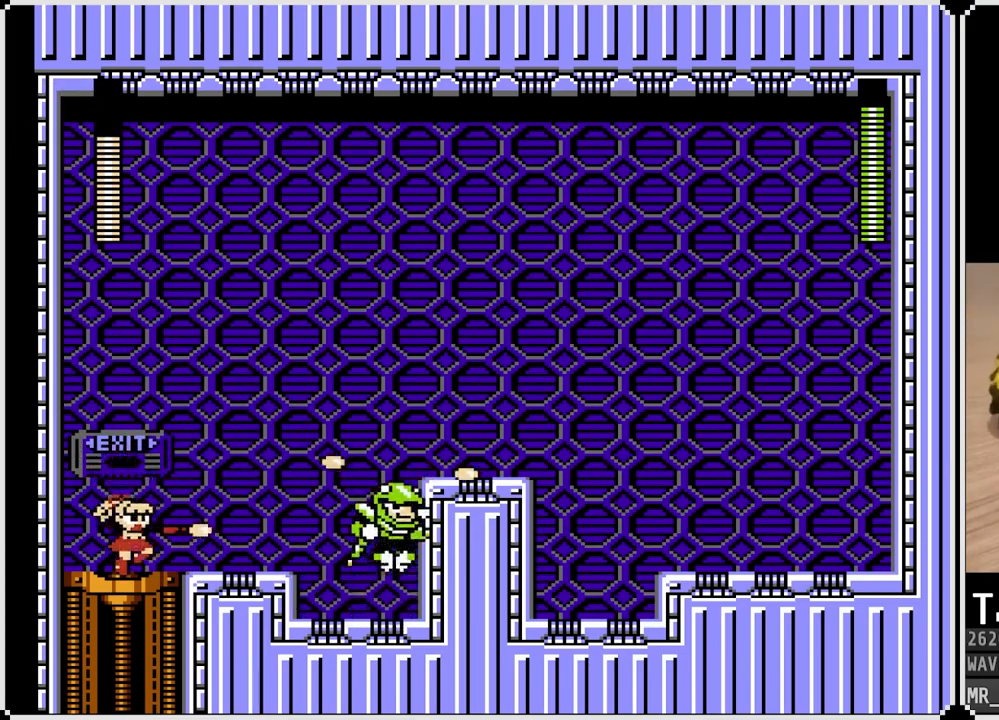
Gameplay with a controller (PlayStation layout); each line is a JSON object with the inputs held at the frame after it. "events" lists button and stick changes between this image and that frame as [ms after this image, input, new state], when the widget could be followed in between.
{"buttons": ["SQUARE"], "left_stick": "center", "right_stick": "center", "events": [[83, "SQUARE", "up"], [133, "CROSS", "down"], [233, "SQUARE", "down"], [317, "CROSS", "up"], [367, "SQUARE", "up"], [400, "SQUARE", "down"]]}
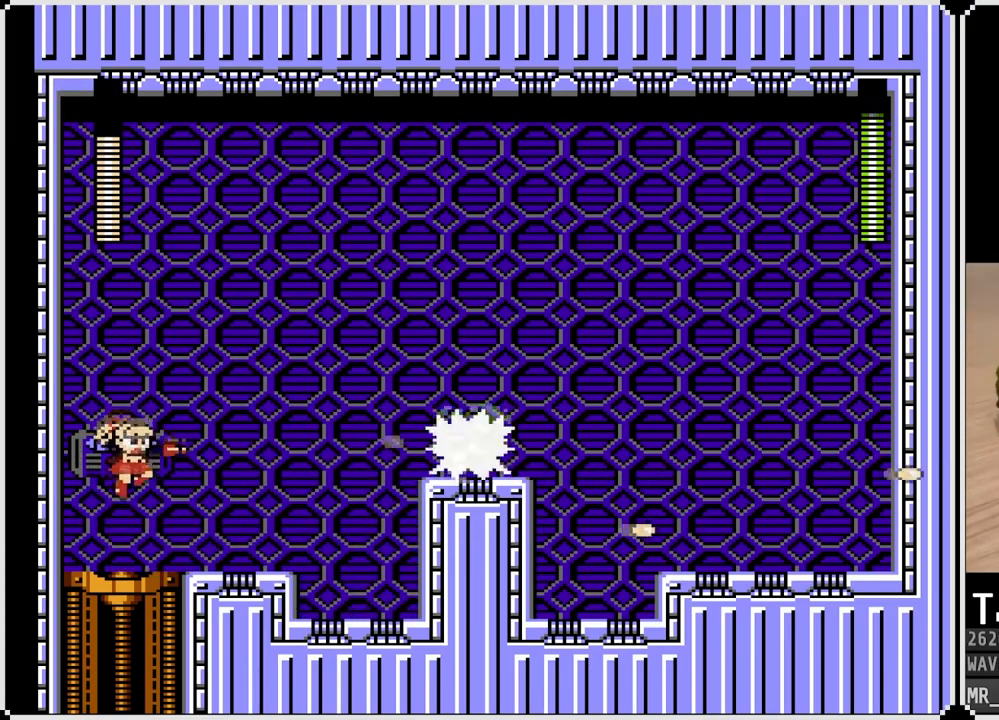
{"buttons": ["SQUARE"], "left_stick": "center", "right_stick": "center", "events": [[33, "SQUARE", "up"], [183, "CROSS", "down"], [350, "SQUARE", "down"], [400, "CROSS", "up"], [450, "SQUARE", "up"], [483, "SQUARE", "down"]]}
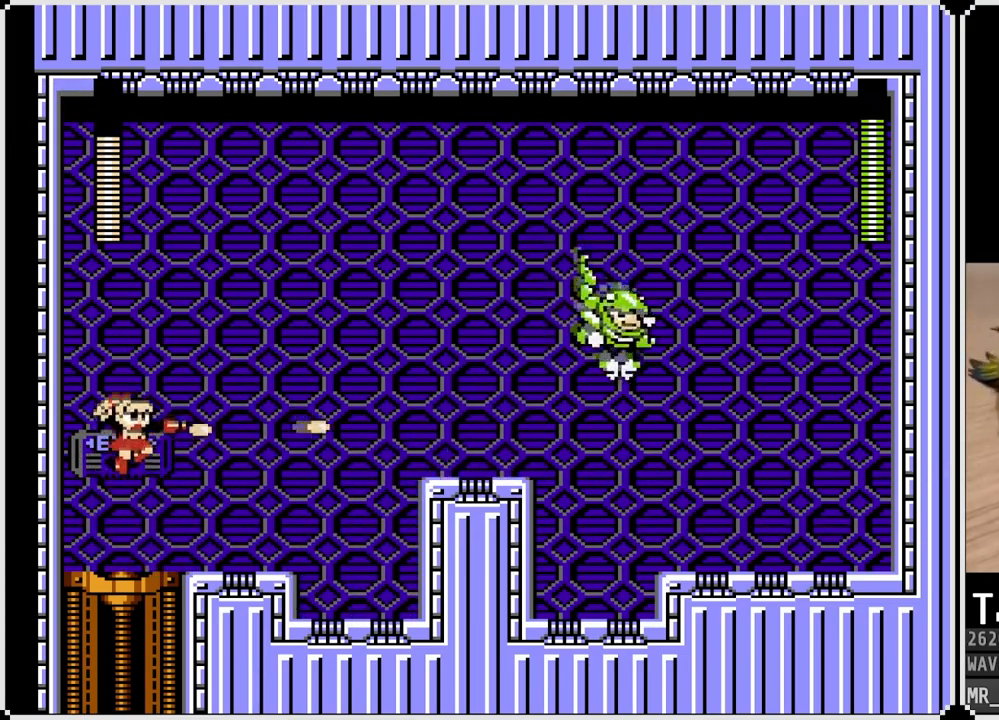
{"buttons": ["SQUARE"], "left_stick": "center", "right_stick": "center", "events": [[100, "SQUARE", "up"], [367, "CROSS", "down"], [400, "SQUARE", "down"], [467, "CROSS", "up"]]}
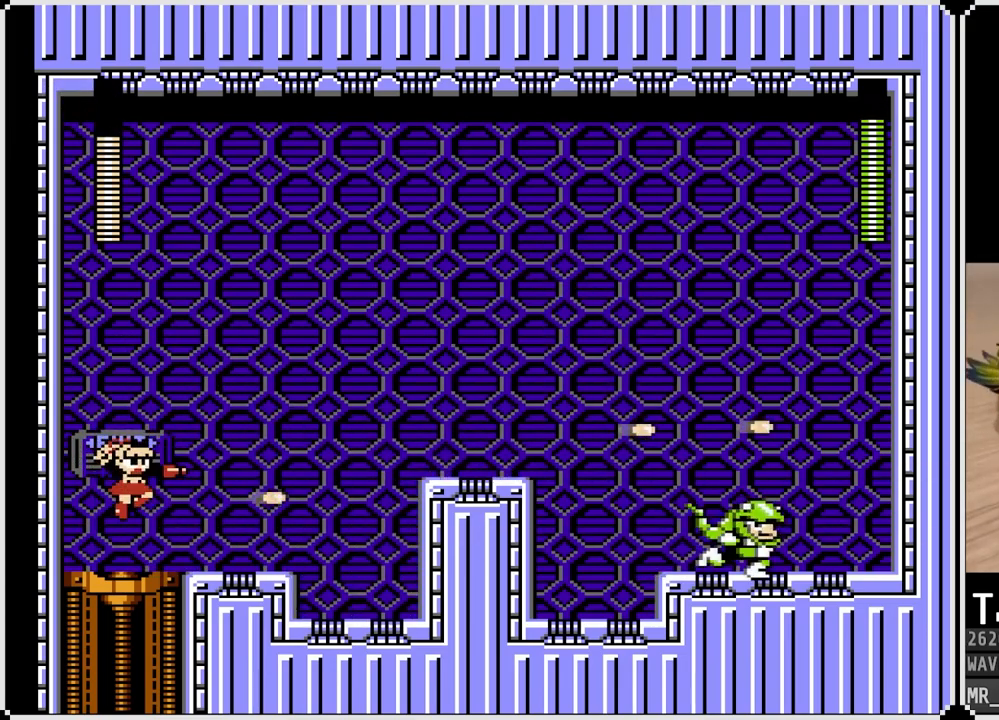
{"buttons": ["SQUARE"], "left_stick": "center", "right_stick": "center", "events": [[17, "SQUARE", "up"], [50, "SQUARE", "down"], [150, "SQUARE", "up"], [267, "CROSS", "down"], [317, "SQUARE", "down"], [383, "CROSS", "up"], [450, "SQUARE", "up"], [500, "SQUARE", "down"]]}
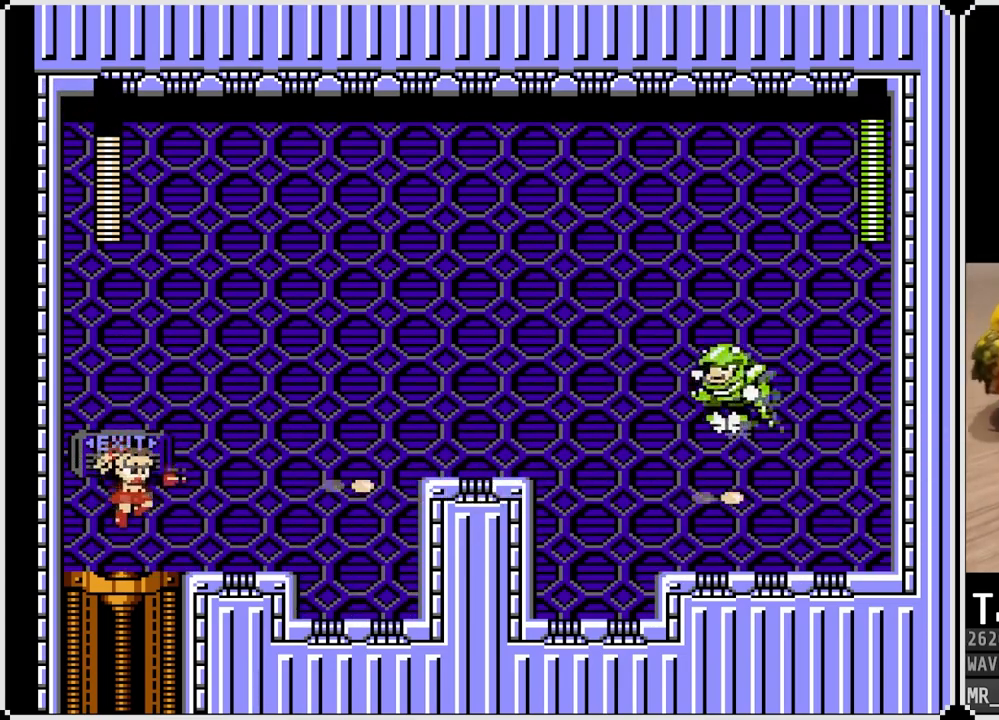
{"buttons": ["SQUARE"], "left_stick": "center", "right_stick": "center", "events": [[117, "SQUARE", "up"], [150, "SQUARE", "down"], [267, "SQUARE", "up"], [333, "CROSS", "down"], [383, "SQUARE", "down"], [450, "CROSS", "up"]]}
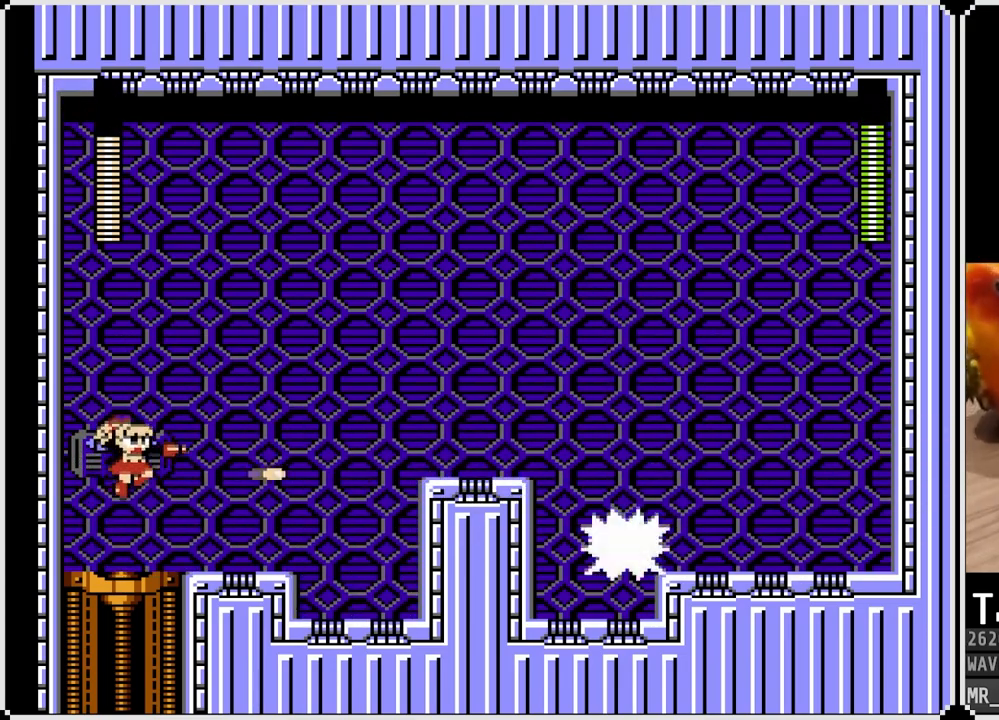
{"buttons": ["CROSS", "SQUARE"], "left_stick": "center", "right_stick": "center", "events": [[17, "SQUARE", "up"], [67, "SQUARE", "down"], [183, "SQUARE", "up"], [350, "CROSS", "down"], [400, "SQUARE", "down"]]}
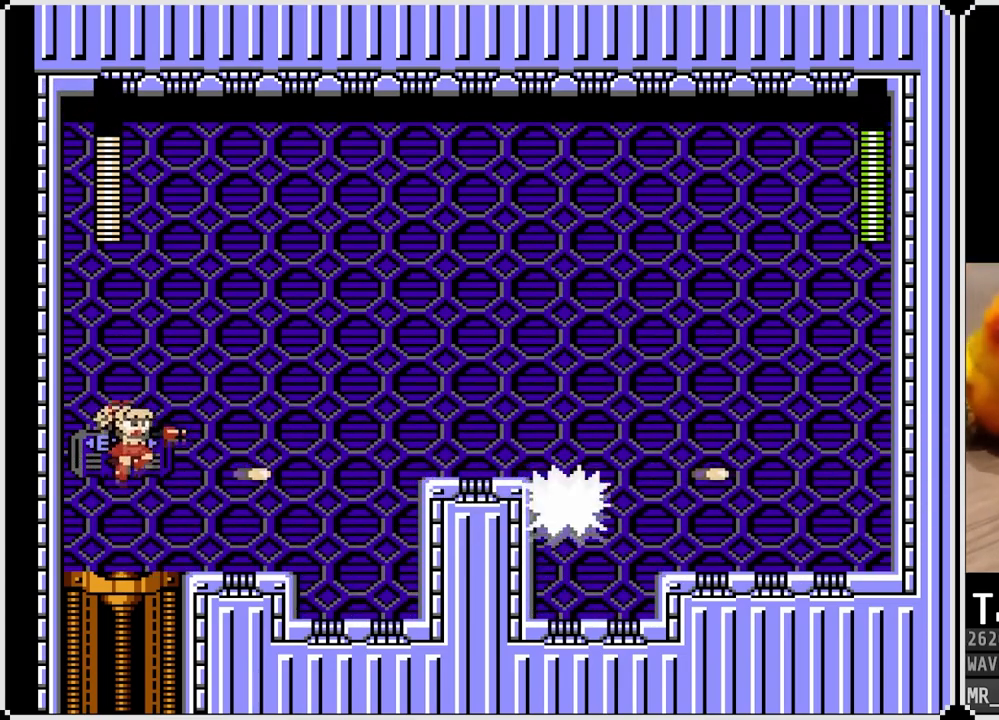
{"buttons": ["CROSS", "SQUARE"], "left_stick": "center", "right_stick": "center", "events": [[33, "CROSS", "up"], [50, "SQUARE", "up"], [100, "SQUARE", "down"], [217, "SQUARE", "up"], [383, "CROSS", "down"], [483, "SQUARE", "down"]]}
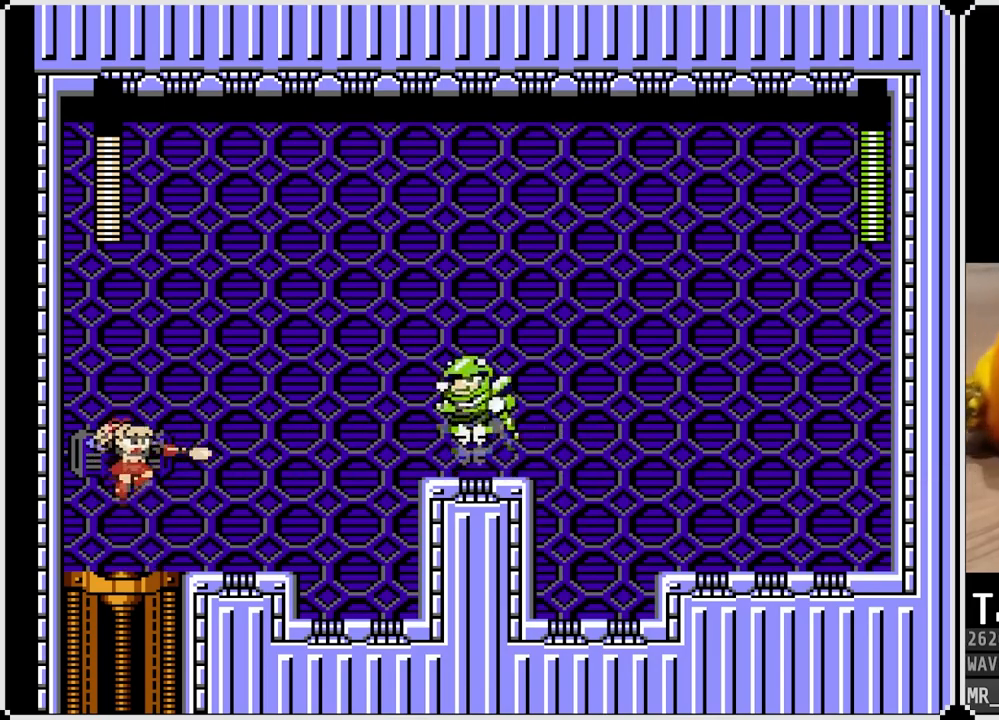
{"buttons": [], "left_stick": "center", "right_stick": "center", "events": [[133, "CROSS", "up"], [200, "SQUARE", "up"], [283, "SQUARE", "down"], [317, "SQUARE", "up"]]}
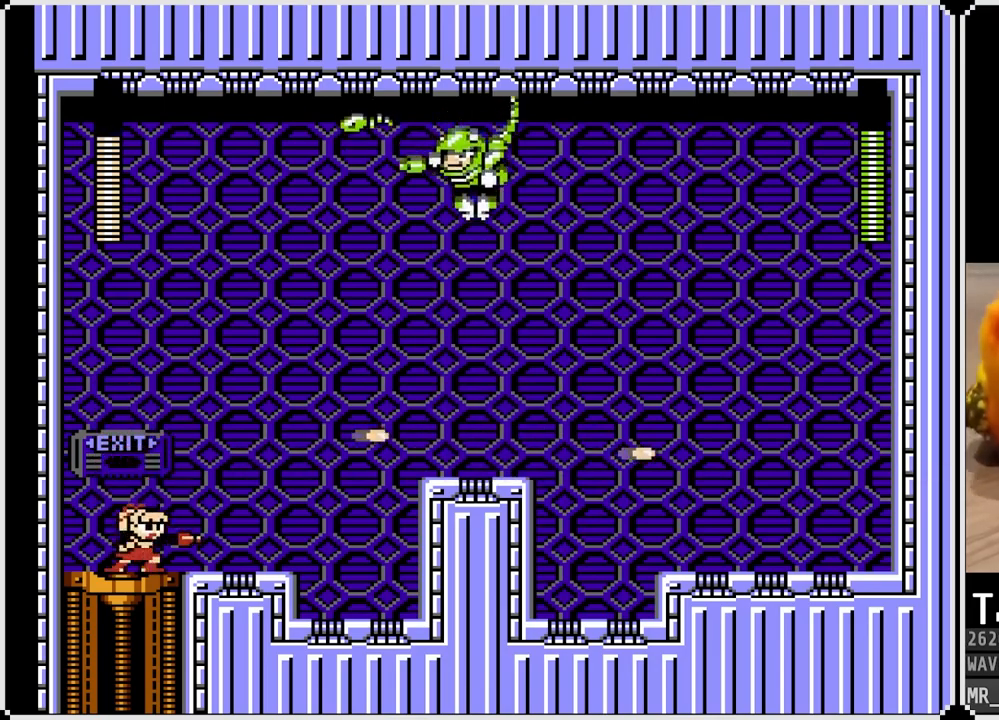
{"buttons": ["SQUARE"], "left_stick": "center", "right_stick": "center", "events": [[17, "CROSS", "down"], [167, "SQUARE", "down"], [233, "CROSS", "up"], [250, "SQUARE", "up"], [300, "SQUARE", "down"], [400, "SQUARE", "up"], [433, "SQUARE", "down"]]}
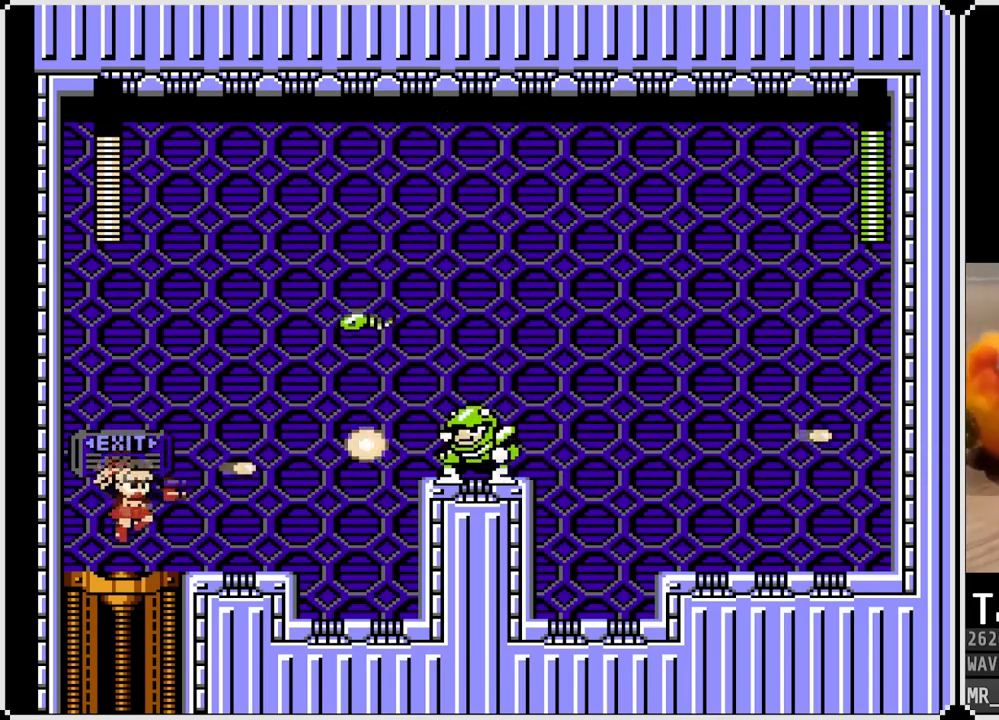
{"buttons": ["SQUARE"], "left_stick": "center", "right_stick": "center", "events": [[50, "SQUARE", "up"], [250, "CROSS", "down"], [317, "SQUARE", "down"], [400, "CROSS", "up"], [433, "SQUARE", "up"], [467, "SQUARE", "down"]]}
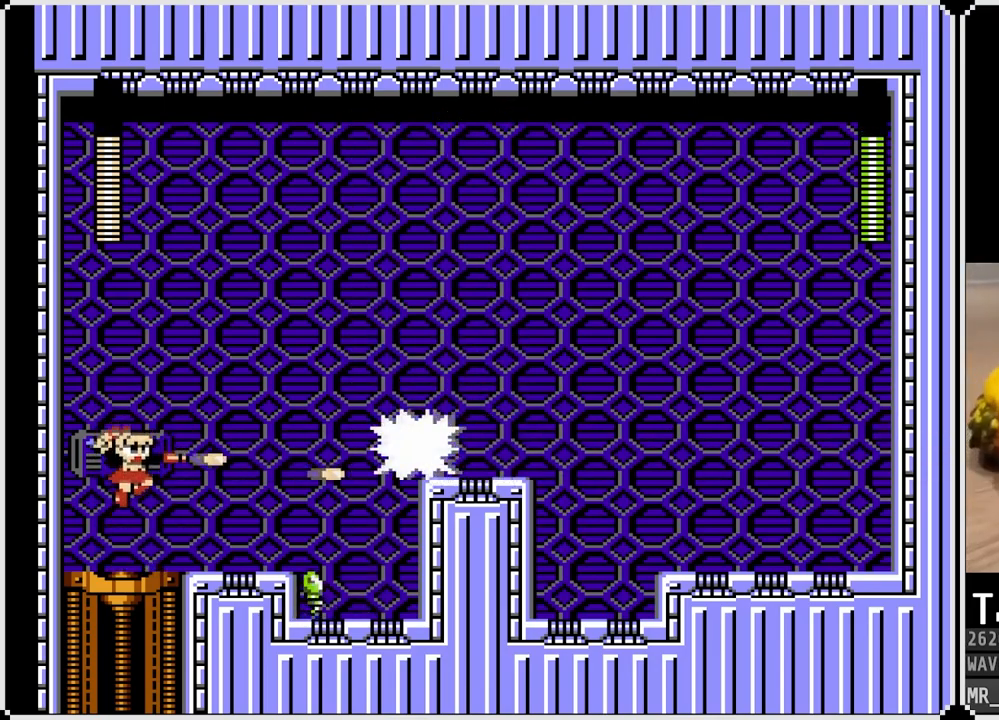
{"buttons": ["CROSS", "SQUARE", "DPAD_RIGHT"], "left_stick": "center", "right_stick": "center", "events": [[67, "SQUARE", "up"], [117, "SQUARE", "down"], [150, "DPAD_LEFT", "down"], [183, "SQUARE", "up"], [350, "CROSS", "down"], [350, "DPAD_LEFT", "up"], [383, "DPAD_RIGHT", "down"], [450, "SQUARE", "down"]]}
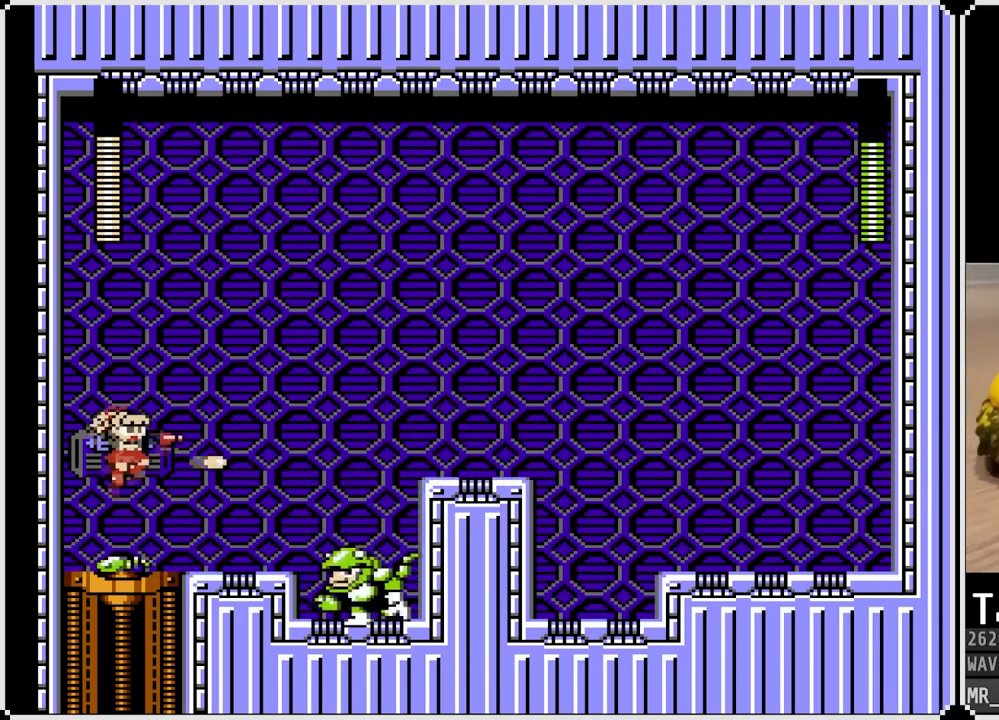
{"buttons": [], "left_stick": "center", "right_stick": "center", "events": [[33, "CROSS", "up"], [67, "SQUARE", "up"], [183, "DPAD_RIGHT", "up"], [267, "SQUARE", "down"], [383, "SQUARE", "up"]]}
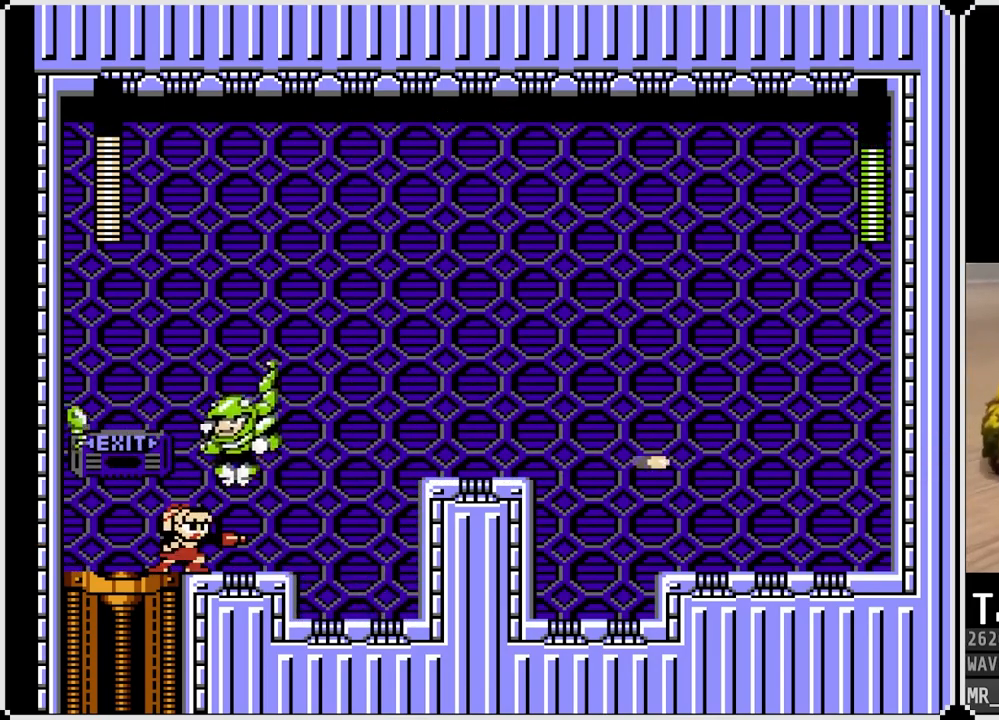
{"buttons": [], "left_stick": "center", "right_stick": "center", "events": [[33, "DPAD_LEFT", "down"], [217, "SQUARE", "down"], [317, "DPAD_LEFT", "up"], [317, "SQUARE", "up"]]}
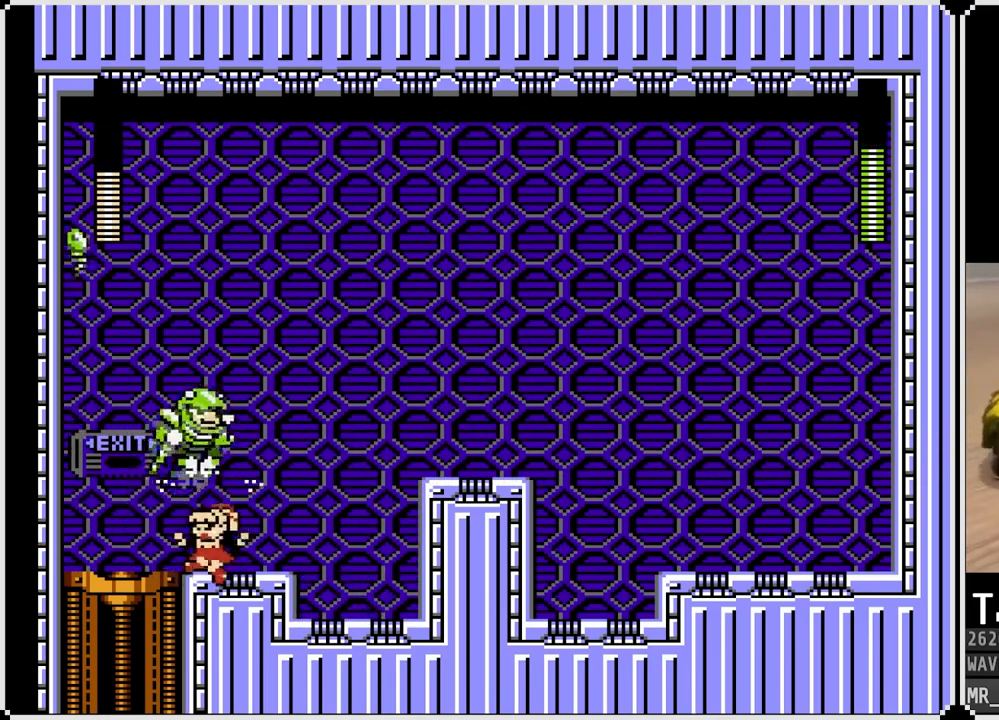
{"buttons": [], "left_stick": "center", "right_stick": "center", "events": [[67, "CROSS", "down"], [100, "SQUARE", "down"], [150, "DPAD_LEFT", "down"], [200, "CROSS", "up"], [217, "SQUARE", "up"], [317, "DPAD_RIGHT", "down"], [333, "DPAD_LEFT", "up"], [333, "DPAD_UP", "down"], [350, "SQUARE", "down"], [367, "DPAD_UP", "up"], [417, "DPAD_UP", "down"], [450, "DPAD_RIGHT", "up"], [450, "SQUARE", "up"], [467, "DPAD_UP", "up"]]}
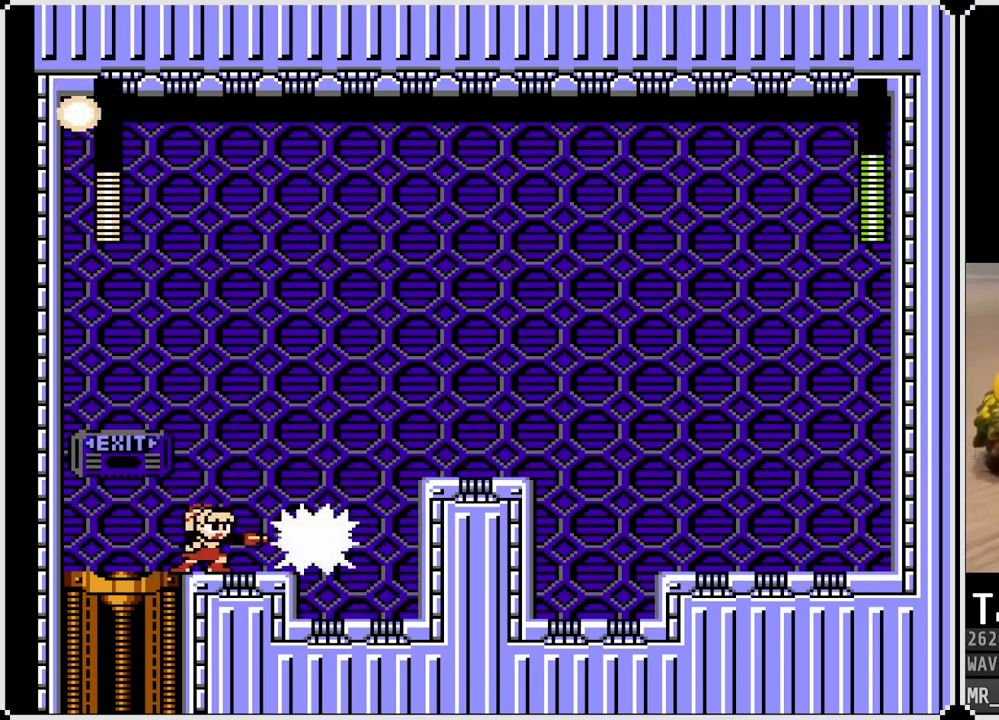
{"buttons": ["SQUARE"], "left_stick": "center", "right_stick": "center", "events": [[50, "SQUARE", "down"], [67, "CROSS", "down"], [217, "CROSS", "up"], [233, "SQUARE", "up"], [283, "SQUARE", "down"], [367, "SQUARE", "up"], [417, "SQUARE", "down"]]}
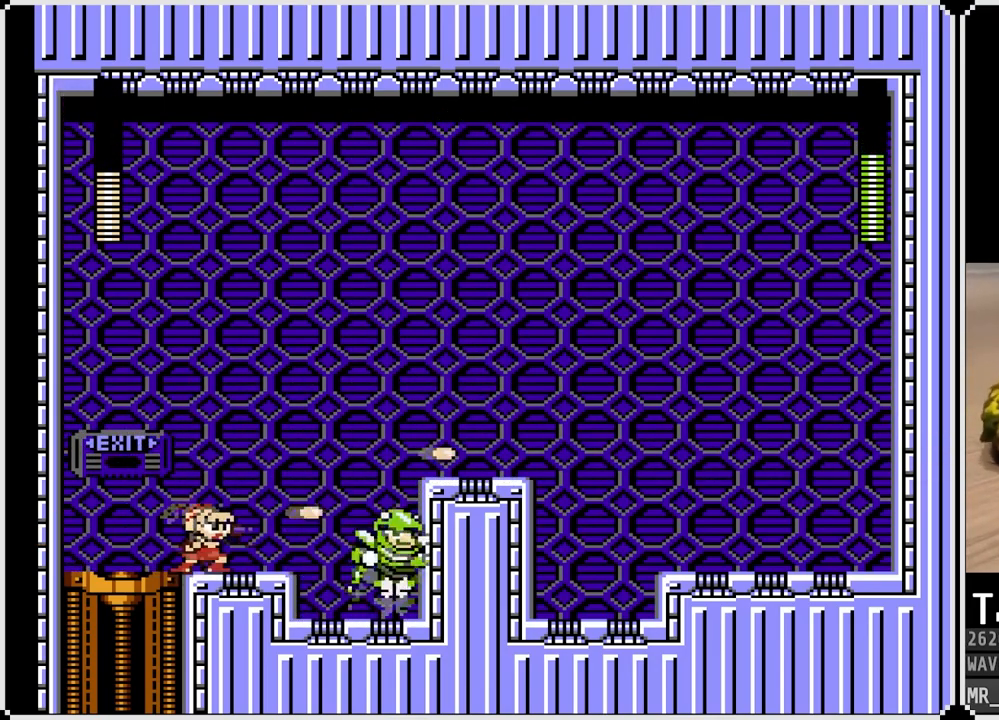
{"buttons": [], "left_stick": "center", "right_stick": "center", "events": [[33, "SQUARE", "up"], [100, "CROSS", "down"], [200, "SQUARE", "down"], [317, "CROSS", "up"], [333, "SQUARE", "up"], [383, "SQUARE", "down"], [483, "SQUARE", "up"]]}
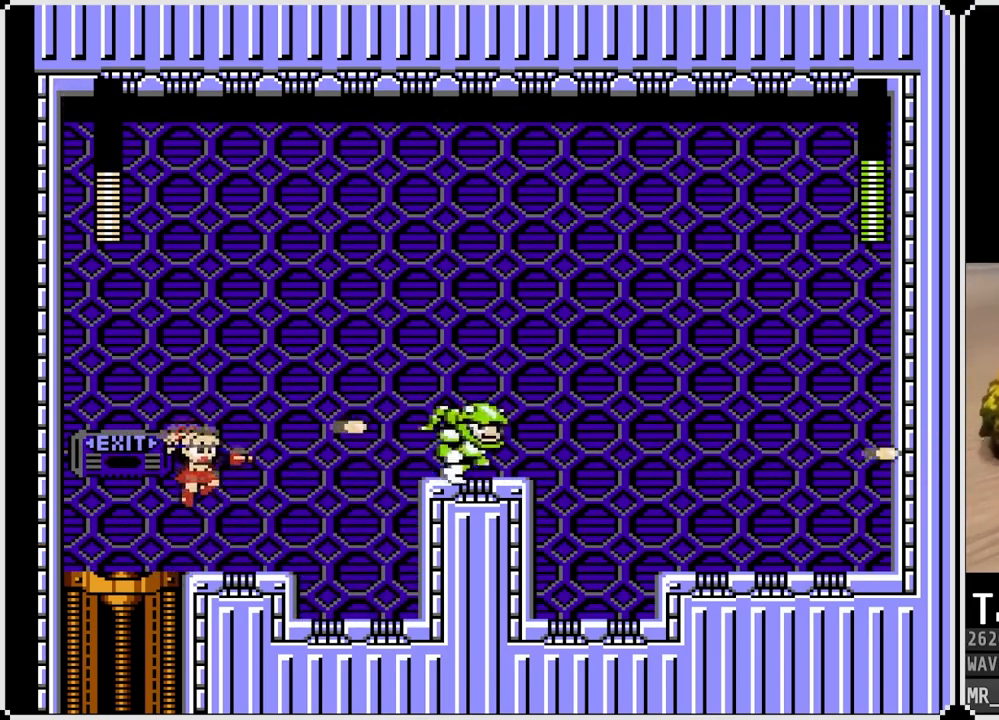
{"buttons": [], "left_stick": "center", "right_stick": "center", "events": [[200, "CROSS", "down"], [383, "SQUARE", "down"], [450, "CROSS", "up"], [483, "SQUARE", "up"]]}
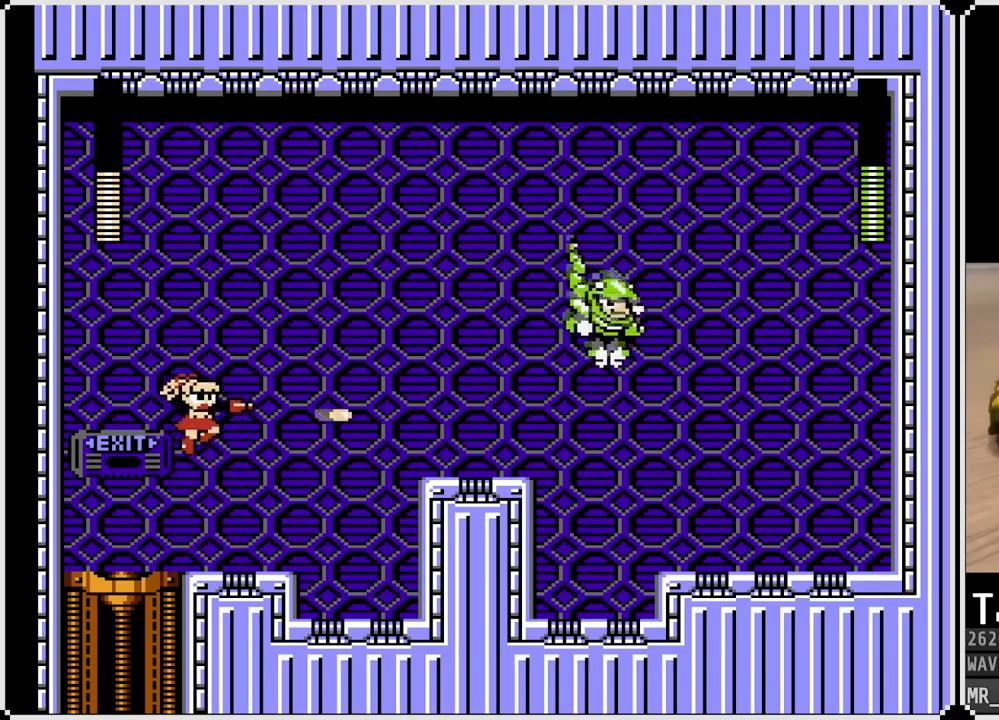
{"buttons": ["SQUARE"], "left_stick": "center", "right_stick": "center", "events": [[33, "SQUARE", "down"], [117, "SQUARE", "up"], [367, "CROSS", "down"], [400, "SQUARE", "down"], [467, "CROSS", "up"]]}
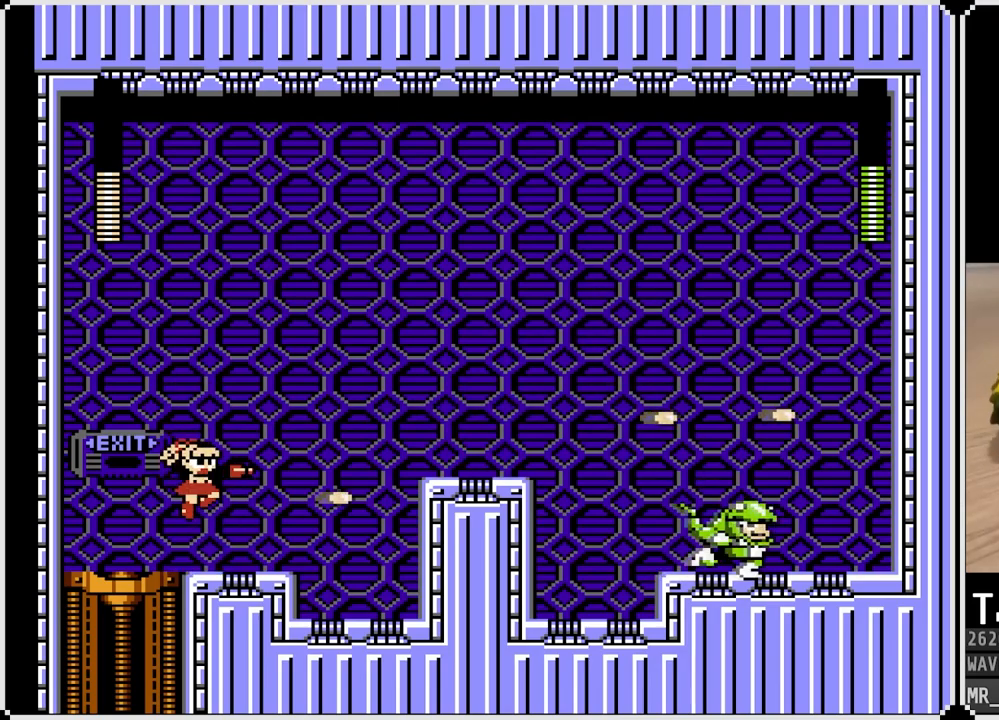
{"buttons": [], "left_stick": "center", "right_stick": "center", "events": [[17, "SQUARE", "up"], [33, "SQUARE", "down"], [133, "SQUARE", "up"], [167, "SQUARE", "down"], [233, "SQUARE", "up"], [283, "CROSS", "down"], [333, "SQUARE", "down"], [483, "CROSS", "up"], [500, "SQUARE", "up"]]}
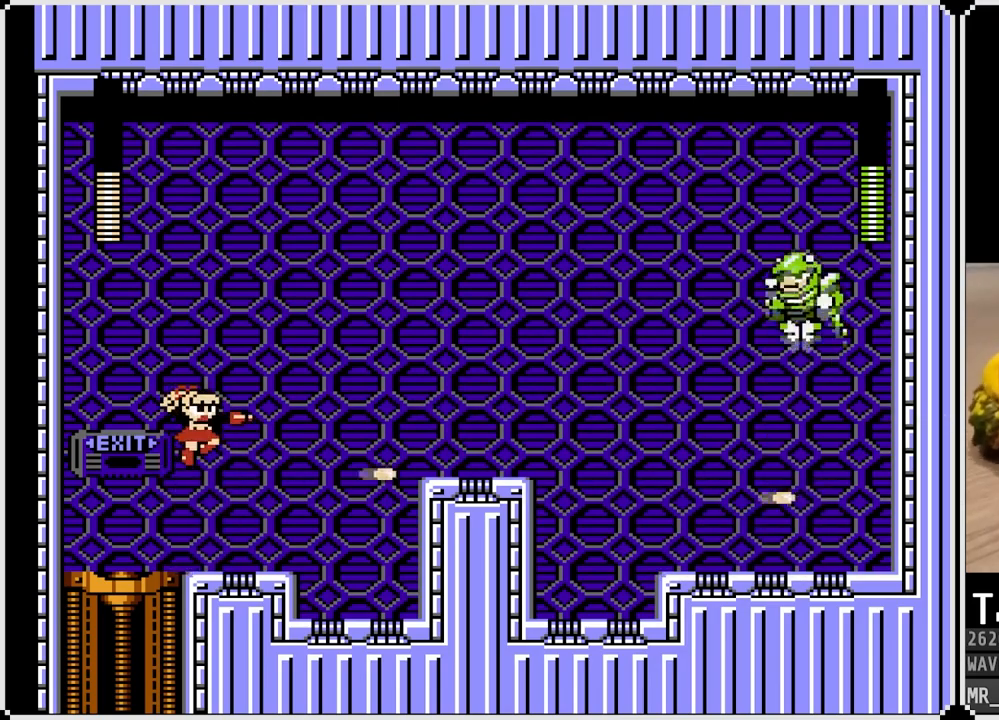
{"buttons": ["CROSS", "SQUARE"], "left_stick": "center", "right_stick": "center", "events": [[17, "SQUARE", "down"], [133, "SQUARE", "up"], [167, "SQUARE", "down"], [300, "SQUARE", "up"], [433, "CROSS", "down"], [450, "SQUARE", "down"]]}
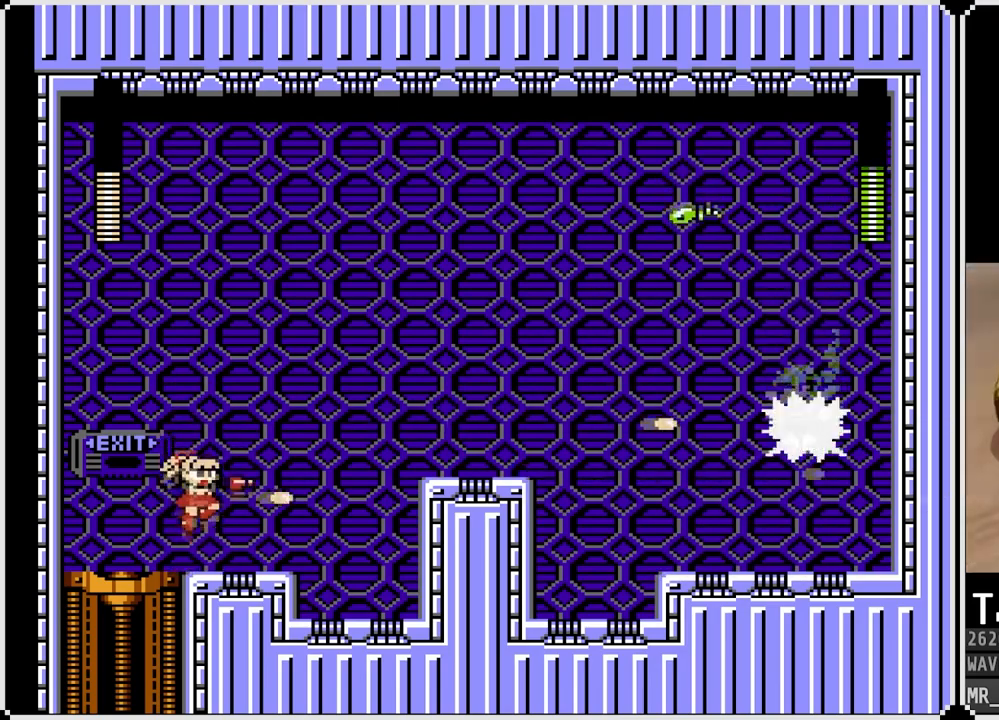
{"buttons": ["SQUARE"], "left_stick": "center", "right_stick": "center", "events": [[17, "CROSS", "up"], [67, "SQUARE", "up"], [117, "SQUARE", "down"], [200, "SQUARE", "up"], [250, "SQUARE", "down"], [333, "SQUARE", "up"], [383, "CROSS", "down"], [433, "SQUARE", "down"], [467, "CROSS", "up"]]}
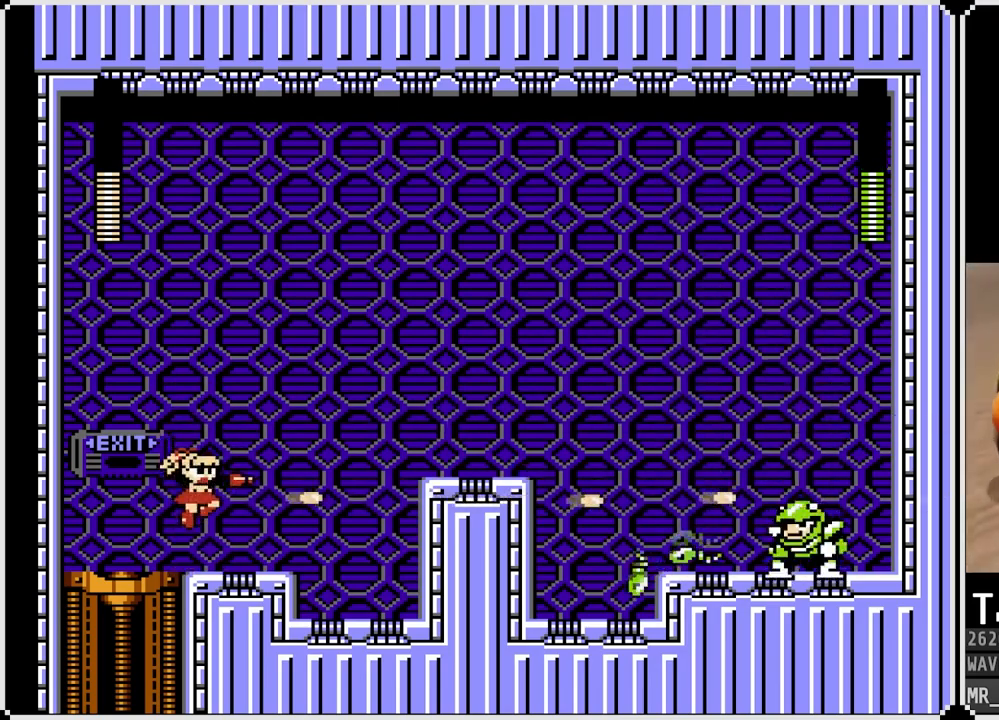
{"buttons": [], "left_stick": "center", "right_stick": "center", "events": [[33, "SQUARE", "up"], [67, "SQUARE", "down"], [200, "SQUARE", "up"], [317, "CROSS", "down"], [367, "SQUARE", "down"], [433, "CROSS", "up"], [467, "SQUARE", "up"]]}
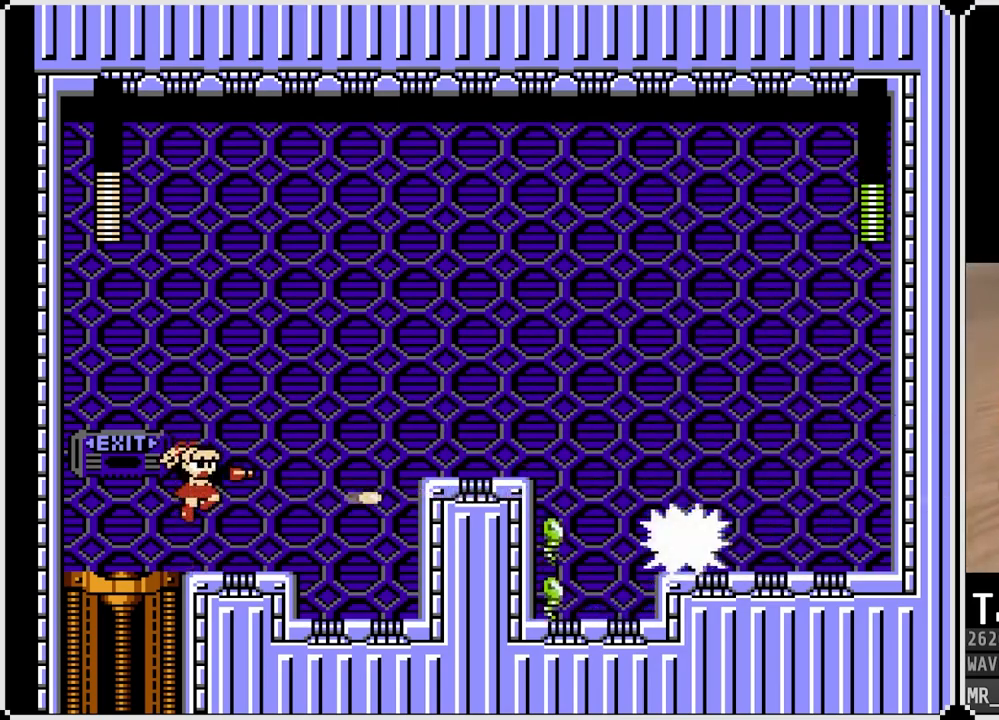
{"buttons": ["SQUARE"], "left_stick": "center", "right_stick": "center", "events": [[33, "SQUARE", "down"], [133, "SQUARE", "up"], [267, "CROSS", "down"], [317, "SQUARE", "down"], [383, "CROSS", "up"], [433, "SQUARE", "up"], [467, "SQUARE", "down"]]}
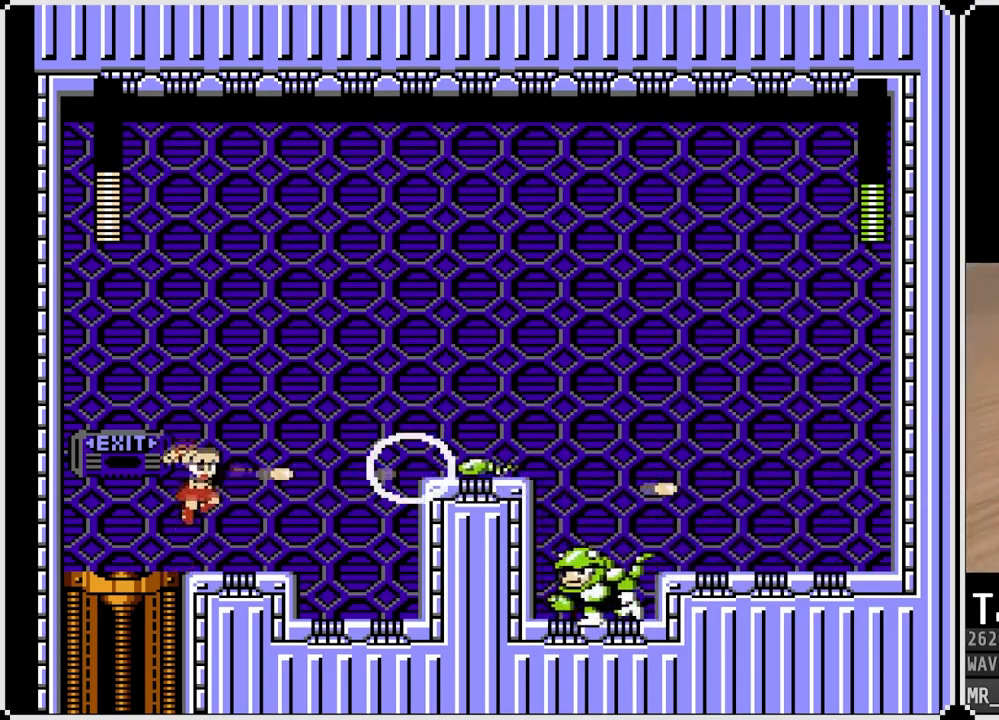
{"buttons": ["SQUARE"], "left_stick": "center", "right_stick": "center", "events": [[67, "SQUARE", "up"], [217, "SQUARE", "down"], [350, "CROSS", "down"], [367, "SQUARE", "up"], [433, "SQUARE", "down"], [500, "CROSS", "up"]]}
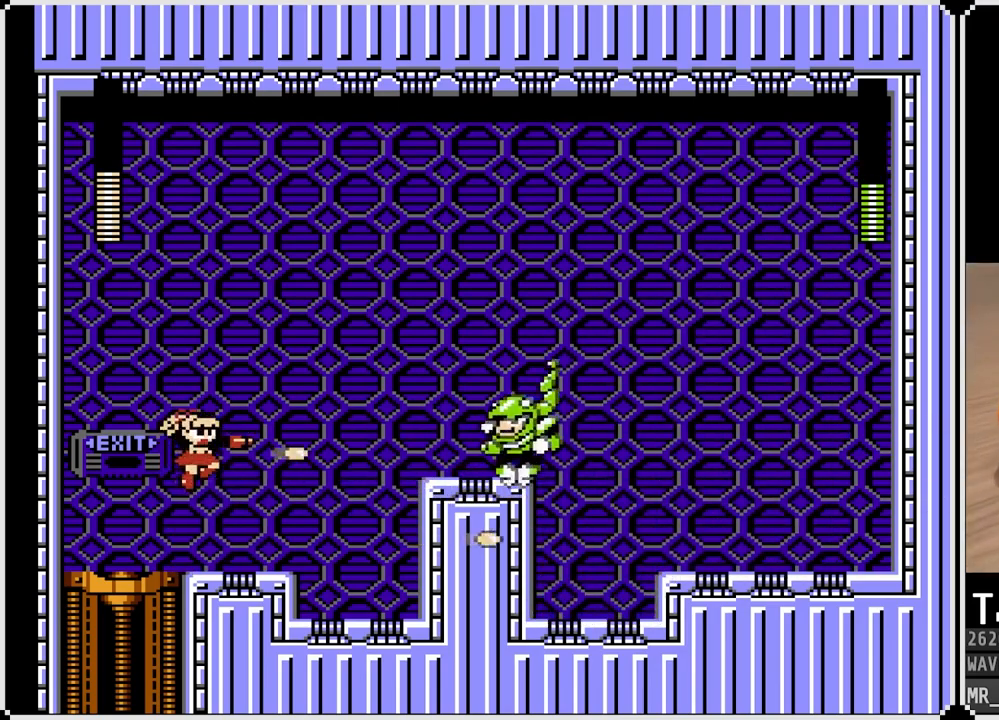
{"buttons": ["CROSS"], "left_stick": "center", "right_stick": "center", "events": [[33, "SQUARE", "up"], [83, "SQUARE", "down"], [200, "SQUARE", "up"], [350, "CROSS", "down"]]}
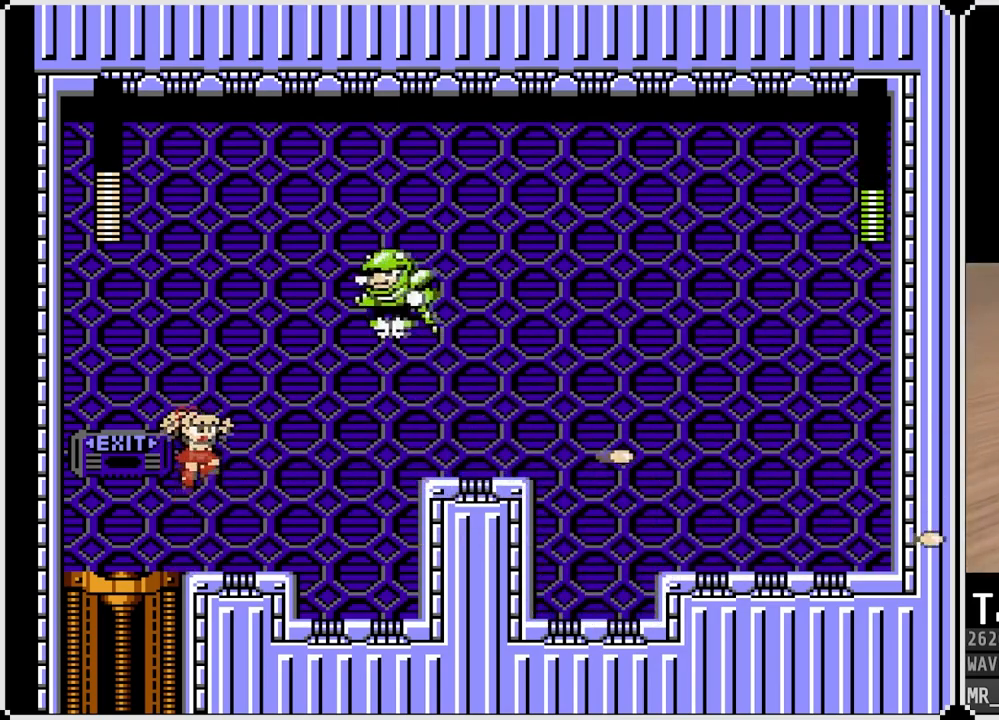
{"buttons": ["DPAD_LEFT"], "left_stick": "center", "right_stick": "center", "events": [[50, "CROSS", "up"], [83, "SQUARE", "down"], [200, "SQUARE", "up"], [250, "SQUARE", "down"], [283, "DPAD_LEFT", "down"], [350, "SQUARE", "up"]]}
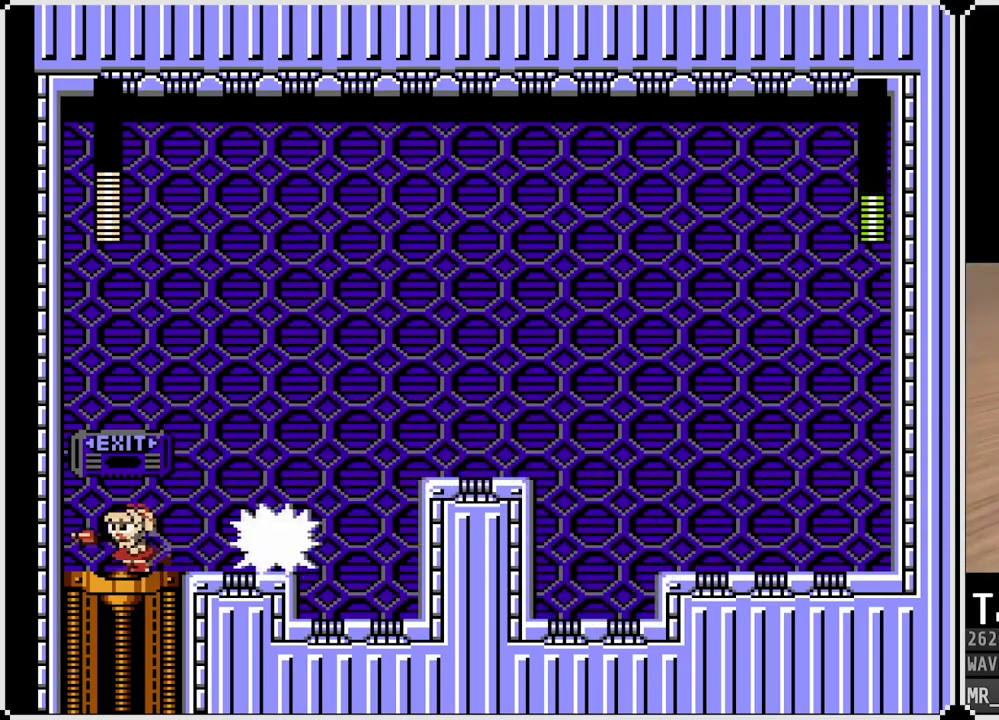
{"buttons": ["SQUARE"], "left_stick": "center", "right_stick": "center", "events": [[250, "DPAD_RIGHT", "down"], [250, "DPAD_UP", "down"], [267, "DPAD_LEFT", "up"], [267, "SQUARE", "down"], [283, "CROSS", "down"], [283, "DPAD_UP", "up"], [333, "CROSS", "up"], [367, "DPAD_RIGHT", "up"], [400, "SQUARE", "up"], [450, "SQUARE", "down"]]}
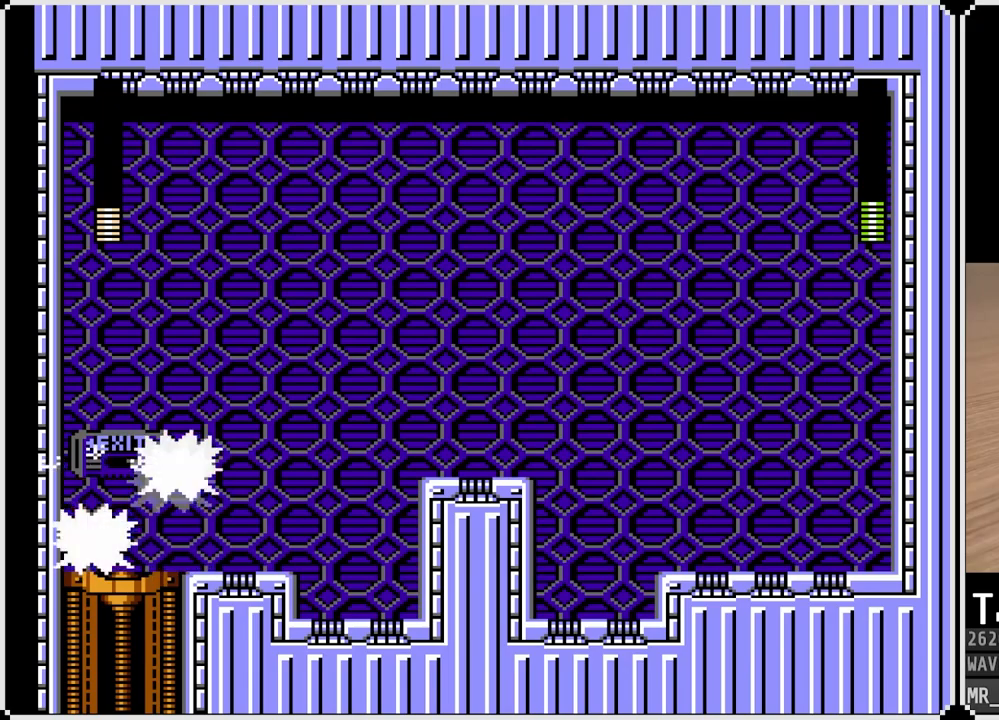
{"buttons": ["SQUARE"], "left_stick": "center", "right_stick": "center", "events": [[67, "SQUARE", "up"], [300, "CROSS", "down"], [333, "DPAD_RIGHT", "down"], [333, "SQUARE", "down"], [400, "CROSS", "up"], [450, "SQUARE", "up"], [467, "DPAD_RIGHT", "up"], [483, "SQUARE", "down"]]}
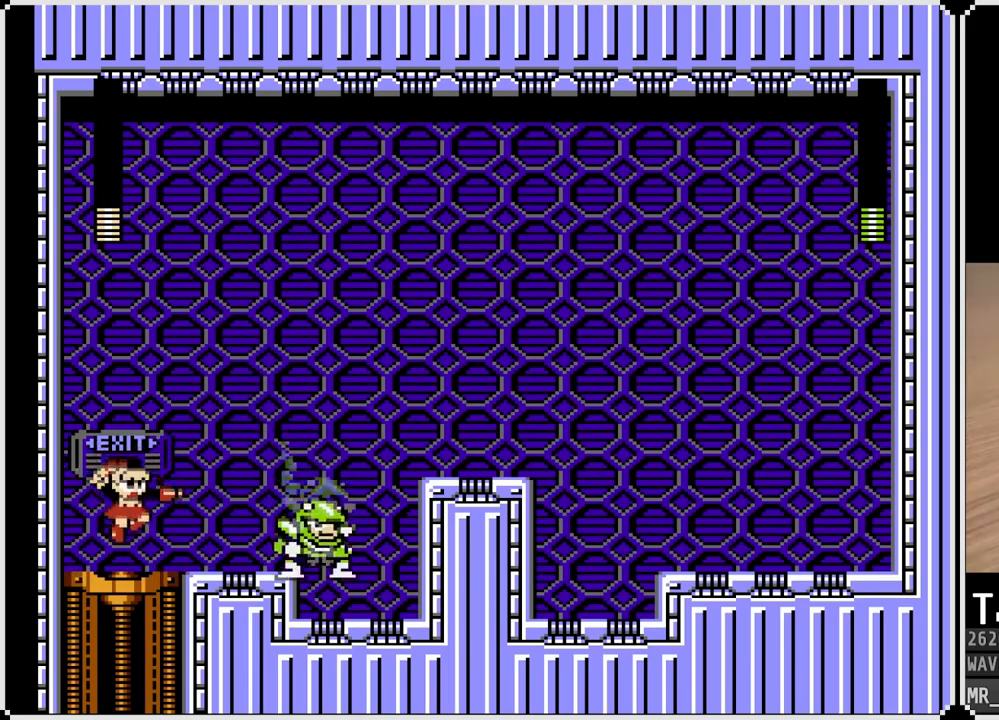
{"buttons": ["SQUARE"], "left_stick": "center", "right_stick": "center", "events": [[83, "SQUARE", "up"], [217, "CROSS", "down"], [283, "SQUARE", "down"], [350, "CROSS", "up"], [400, "SQUARE", "up"], [450, "SQUARE", "down"]]}
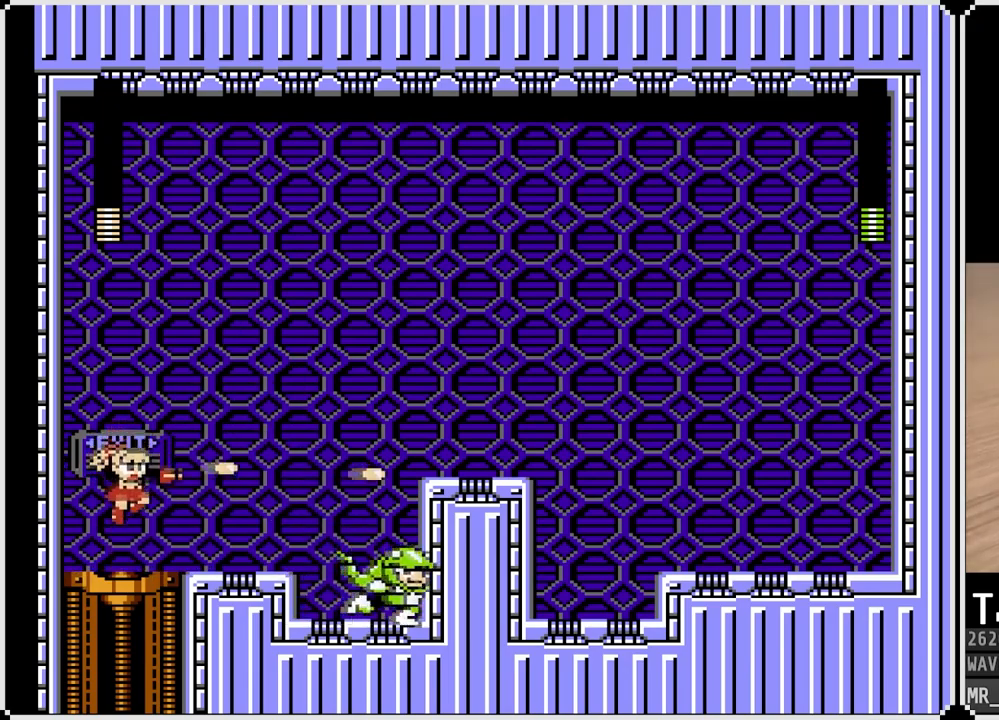
{"buttons": ["SQUARE"], "left_stick": "center", "right_stick": "center", "events": [[50, "SQUARE", "up"], [217, "CROSS", "down"], [317, "SQUARE", "down"], [450, "CROSS", "up"], [467, "SQUARE", "up"], [500, "SQUARE", "down"]]}